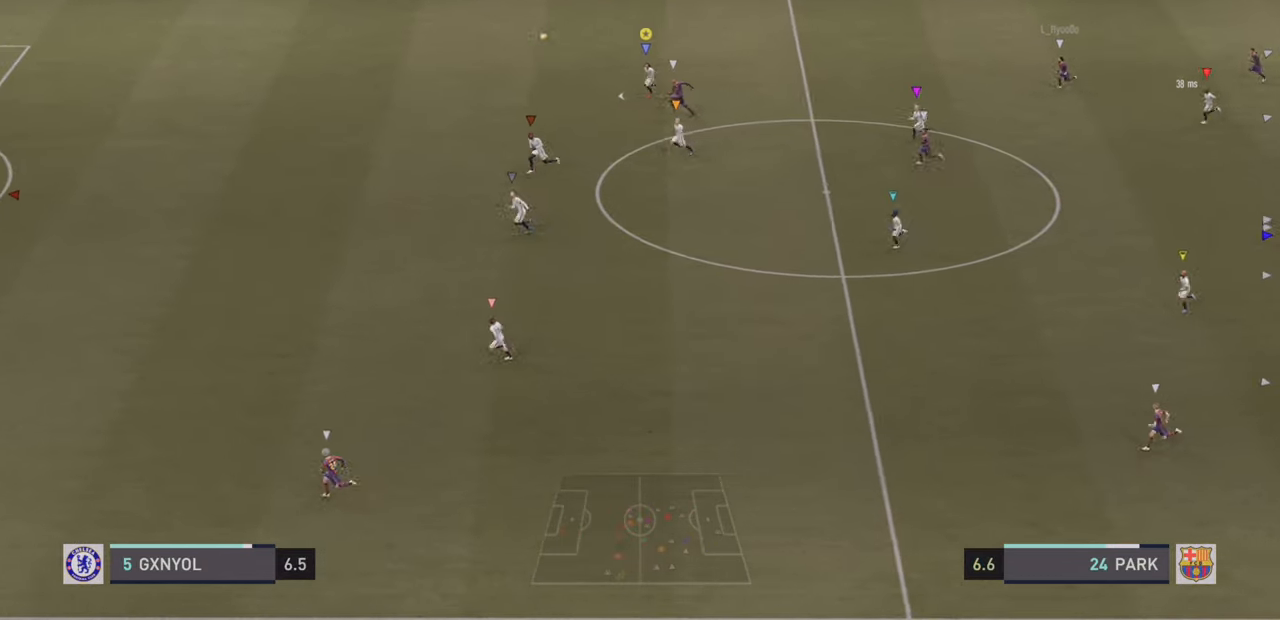
Gameplay with a controller (PlayStation layout); each line is a JSON object with the inputs held at the frame after it (dt_ms = milliseconds from this image to that frame). "events" lists button and stick changes between this image and that frame as [ms after this image, input, new state], when the widget could be followed in between. Not read: L3 R3 right_stick.
{"dt_ms": 1000, "buttons": ["R2"], "left_stick": "left"}
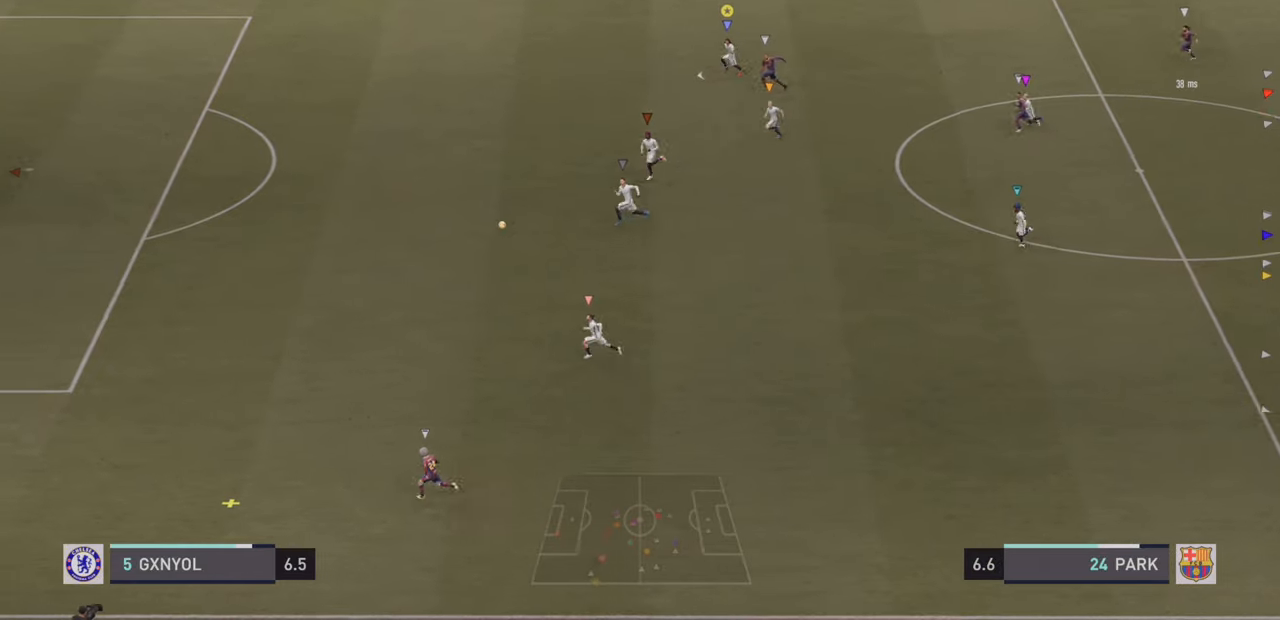
{"dt_ms": 500, "buttons": ["R2"], "left_stick": "left", "events": []}
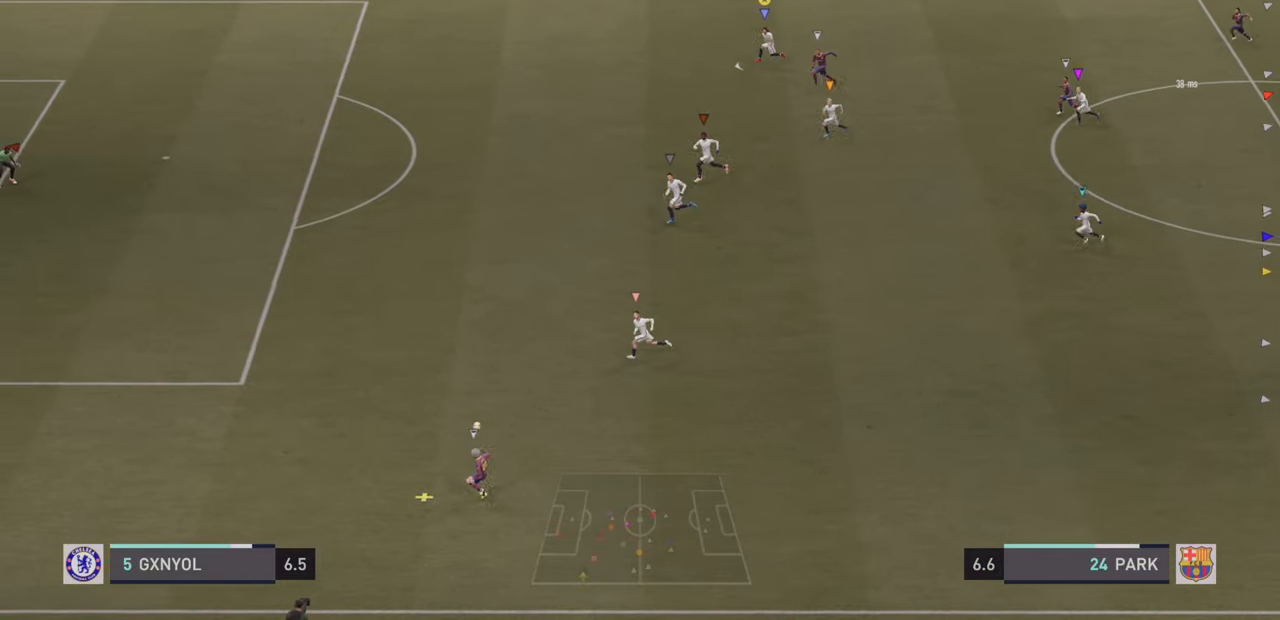
{"dt_ms": 500, "buttons": ["R2"], "left_stick": "left", "events": []}
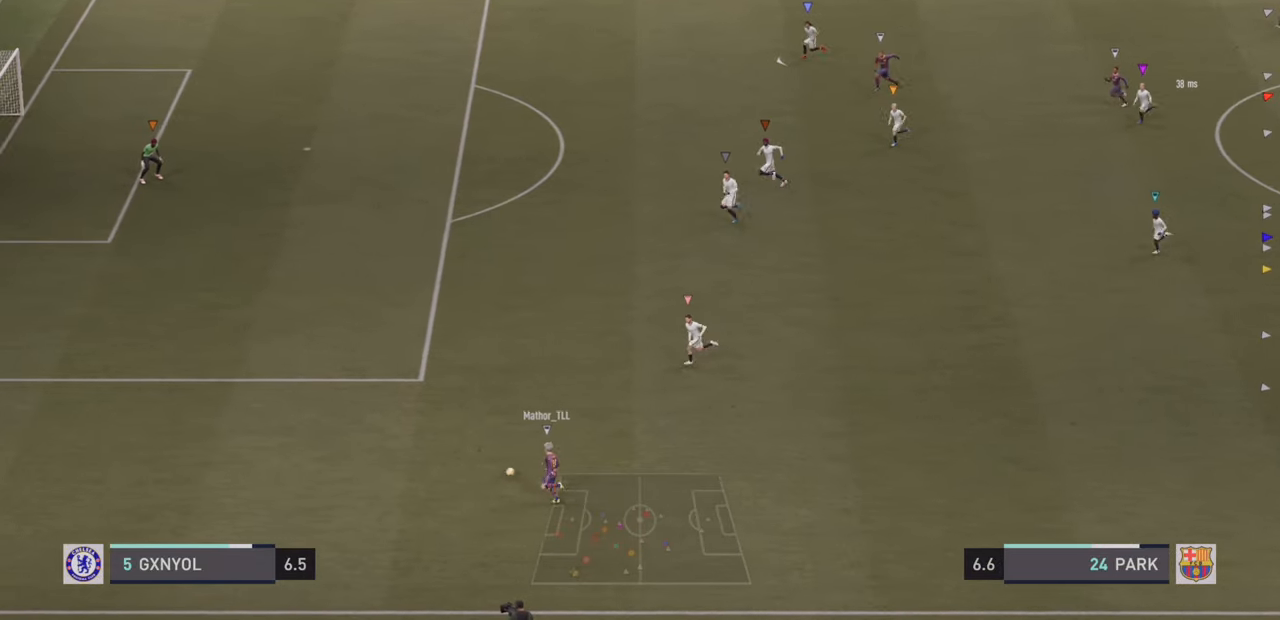
{"dt_ms": 500, "buttons": ["R2"], "left_stick": "down-left", "events": [[450, "left_stick", "down-left"]]}
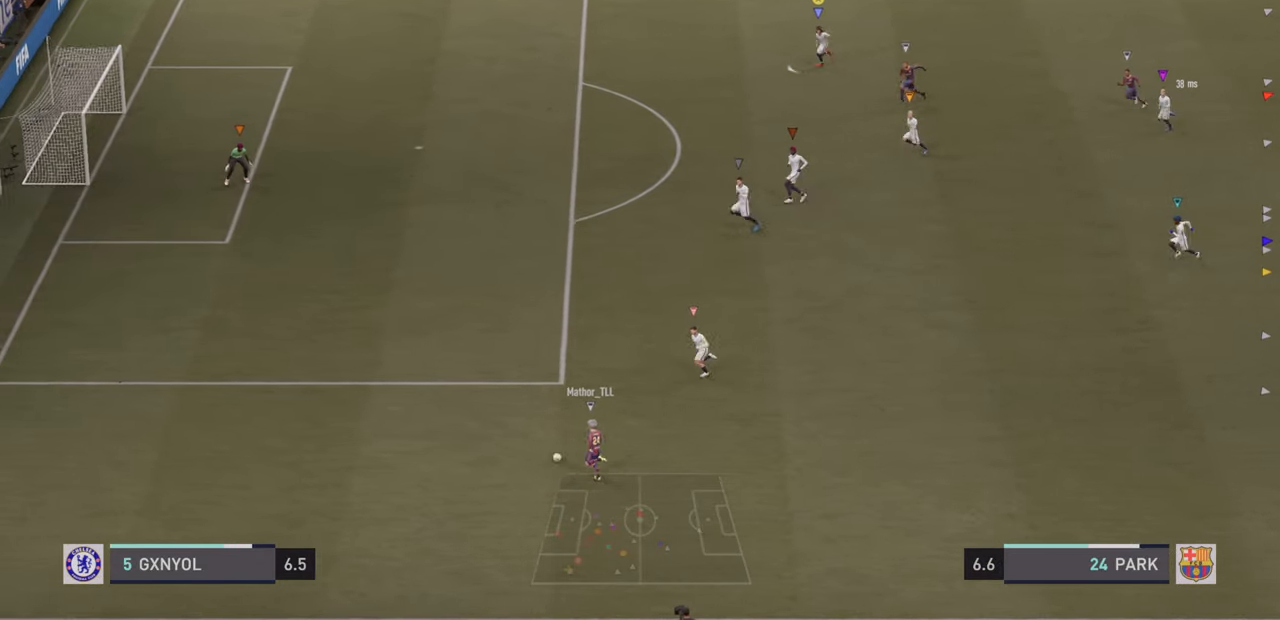
{"dt_ms": 500, "buttons": ["R2"], "left_stick": "down-left", "events": []}
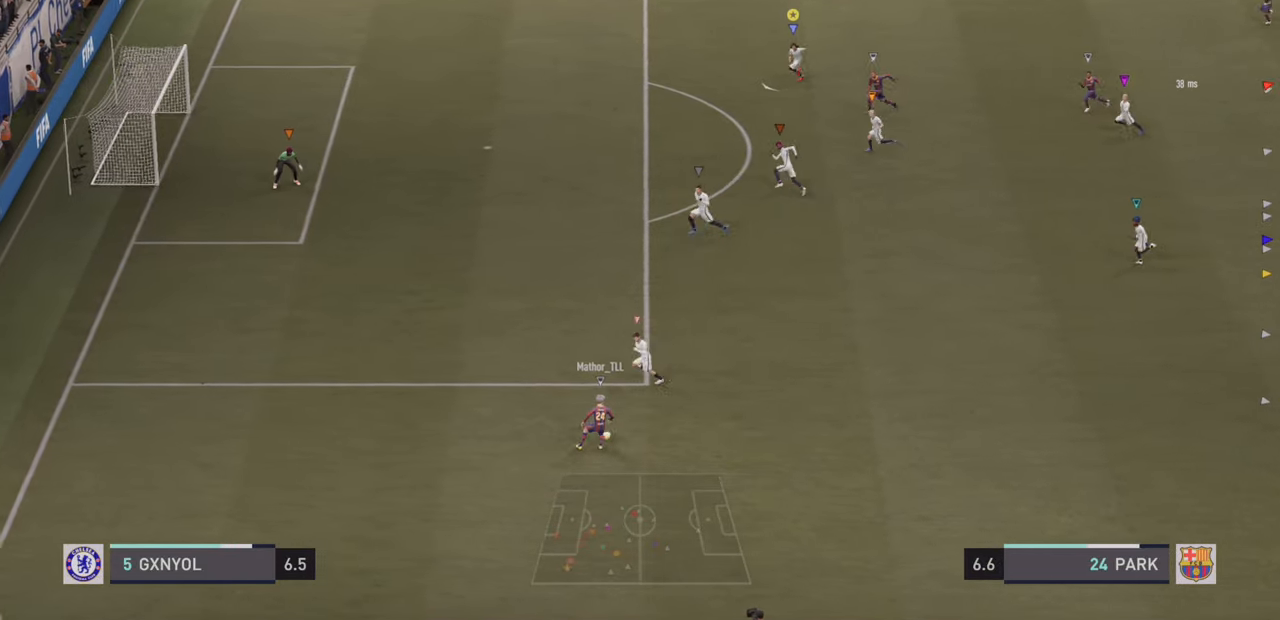
{"dt_ms": 500, "buttons": ["L2"], "left_stick": "down-left", "events": [[400, "R2", "up"], [450, "L2", "down"]]}
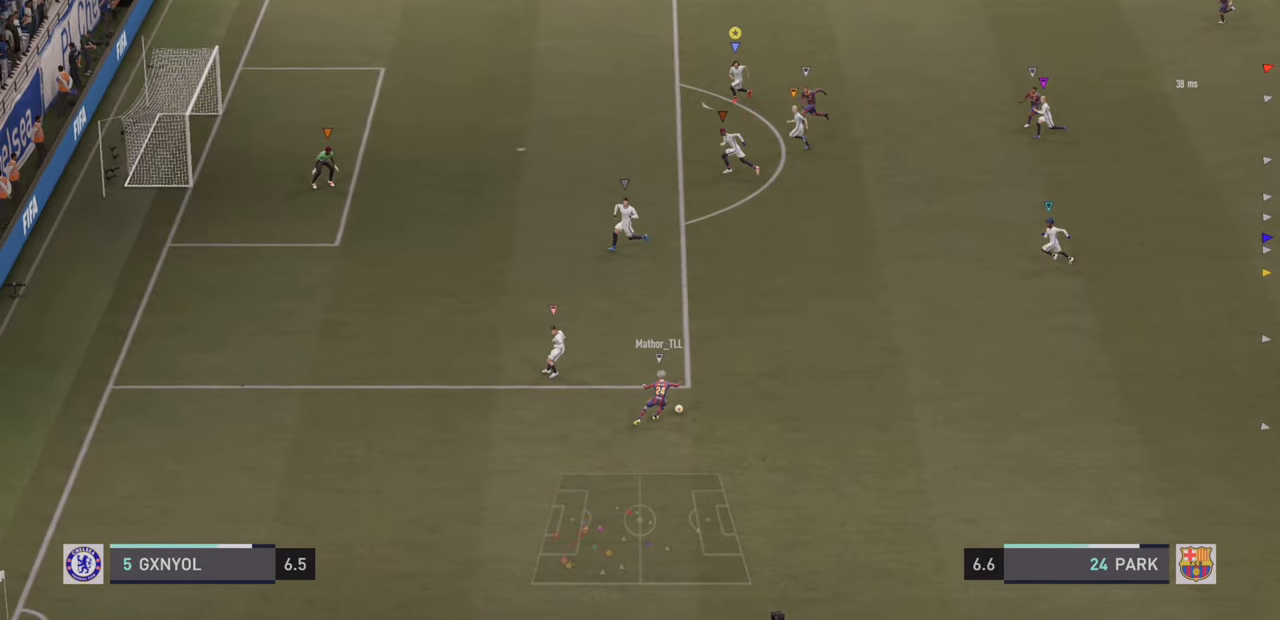
{"dt_ms": 500, "buttons": ["L2"], "left_stick": "down-left", "events": []}
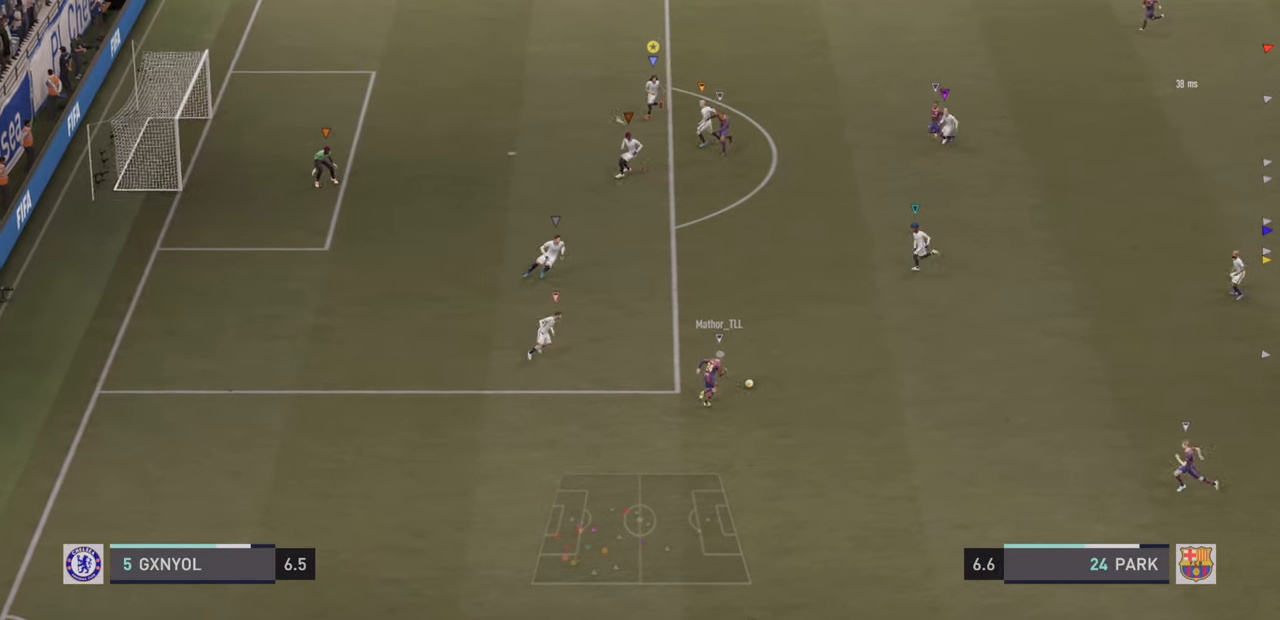
{"dt_ms": 500, "buttons": ["L2"], "left_stick": "down", "events": [[367, "left_stick", "down"]]}
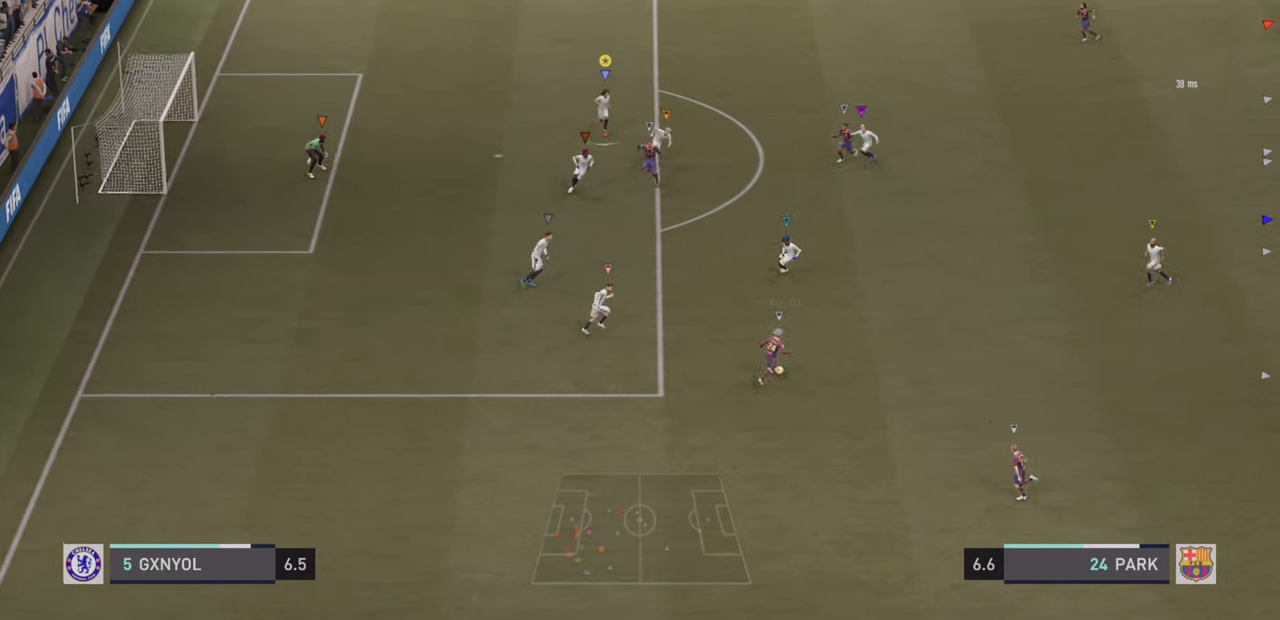
{"dt_ms": 500, "buttons": ["L2"], "left_stick": "up-right", "events": [[250, "left_stick", "up-right"]]}
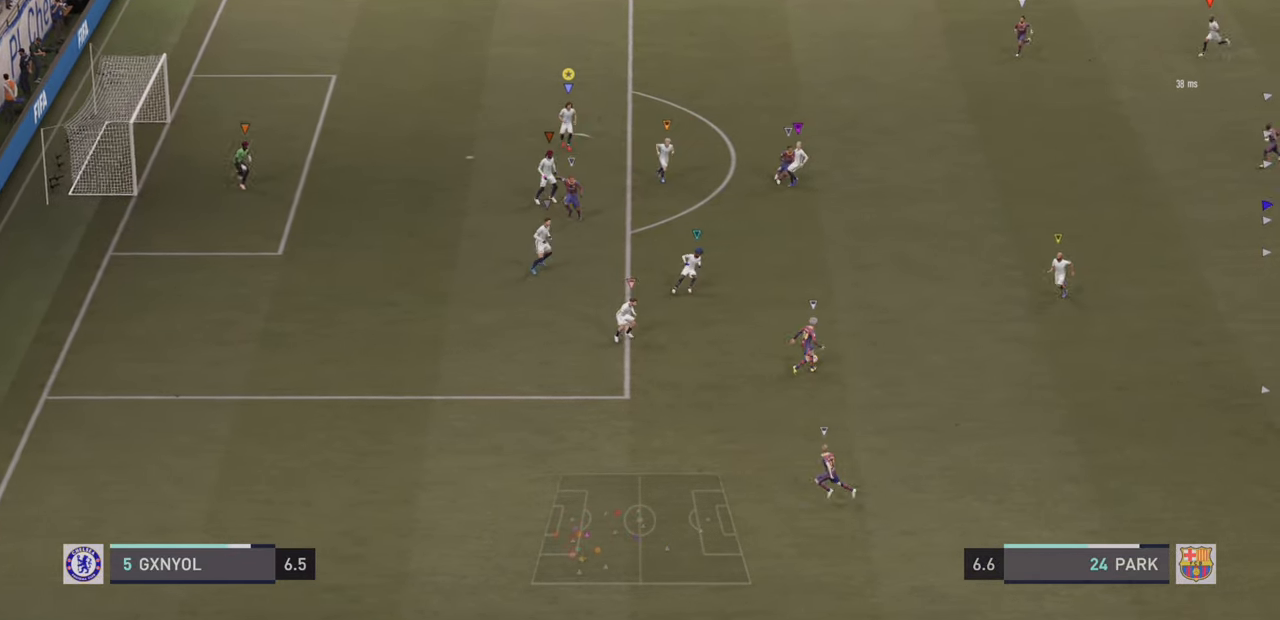
{"dt_ms": 500, "buttons": ["R2"], "left_stick": "up-right", "events": [[167, "R2", "down"], [284, "L2", "up"]]}
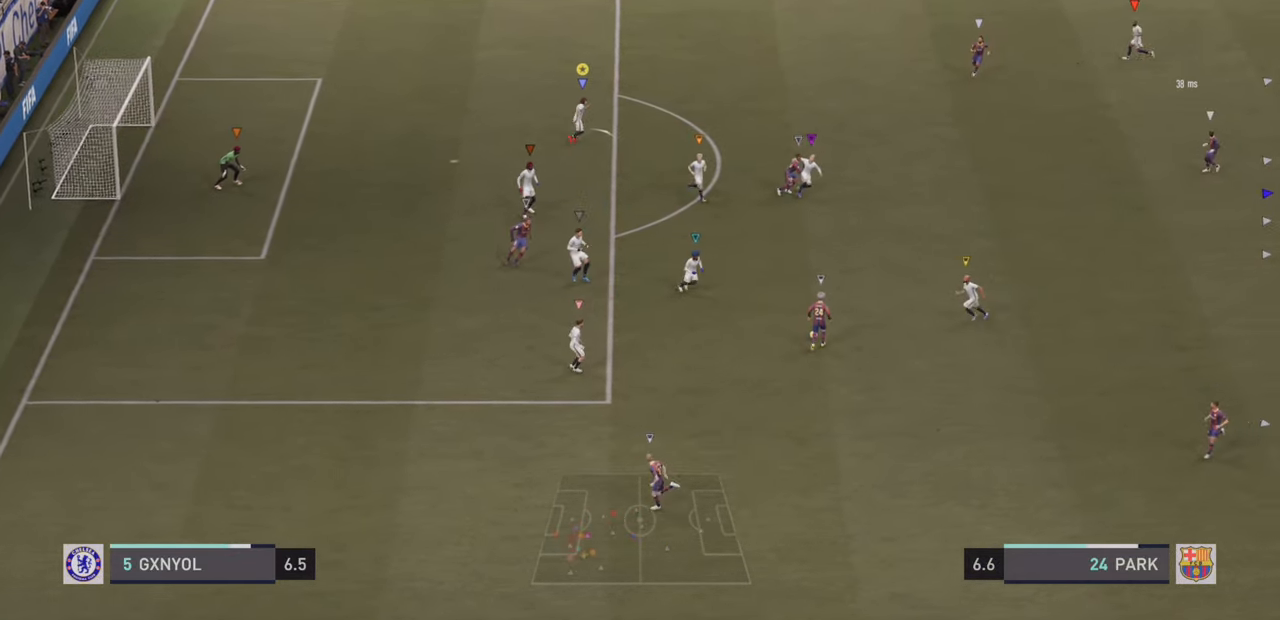
{"dt_ms": 500, "buttons": ["L2"], "left_stick": "up-left", "events": [[100, "L2", "down"], [166, "R2", "up"], [400, "left_stick", "up-left"]]}
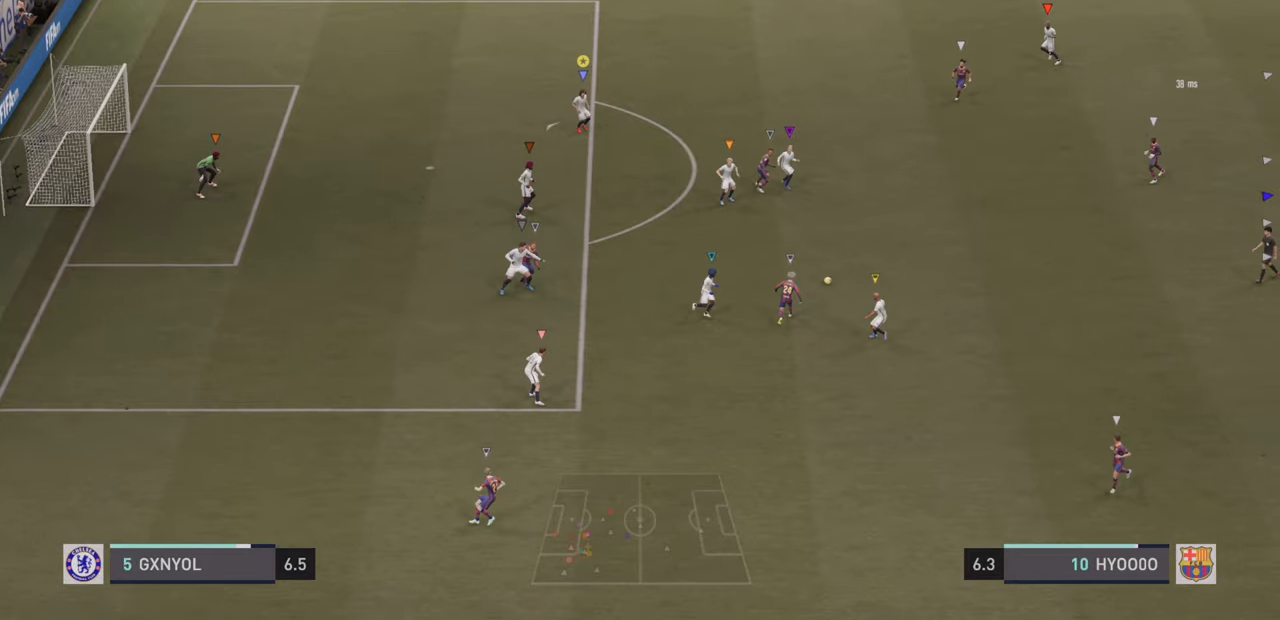
{"dt_ms": 500, "buttons": ["L2"], "left_stick": "right", "events": [[33, "left_stick", "left"], [250, "left_stick", "center"], [350, "left_stick", "right"]]}
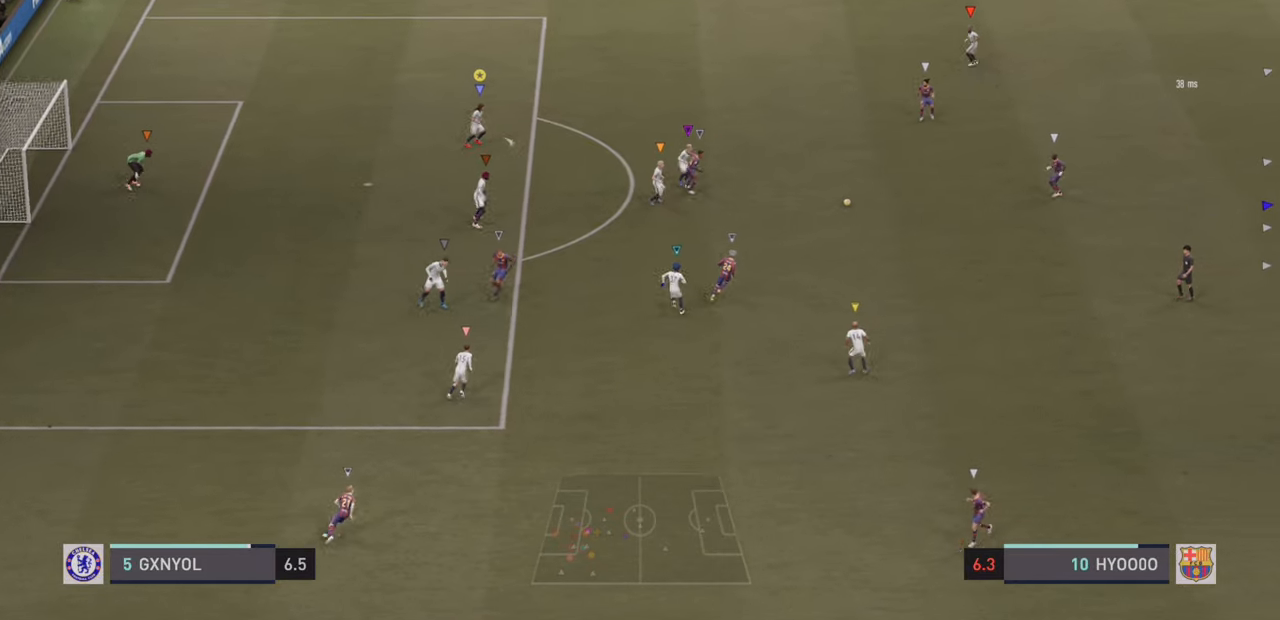
{"dt_ms": 500, "buttons": [], "left_stick": "right", "events": [[16, "R2", "down"], [300, "L2", "up"], [350, "R2", "up"]]}